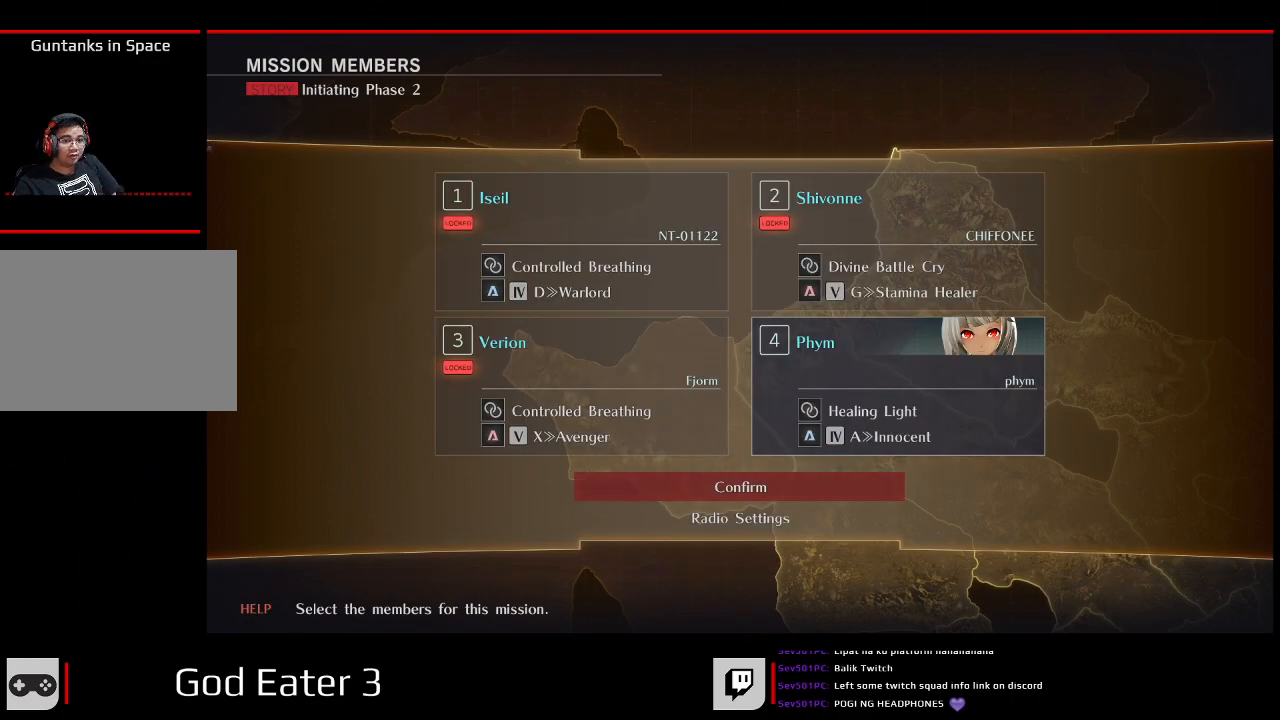
Gameplay with a controller (Xbox layout); each line is a JSON object with the inputs held at the frame after it (dt_ms = milliseconds from this image to that frame). "events" lists button and stick changes between this image and that frame as [ms after this image, input, new state], when the widget could be followed in between. Not read: B L2 L3 R2 R3 SELECT START X Y.
{"dt_ms": 500, "buttons": [], "left_stick": "center", "right_stick": "center", "events": []}
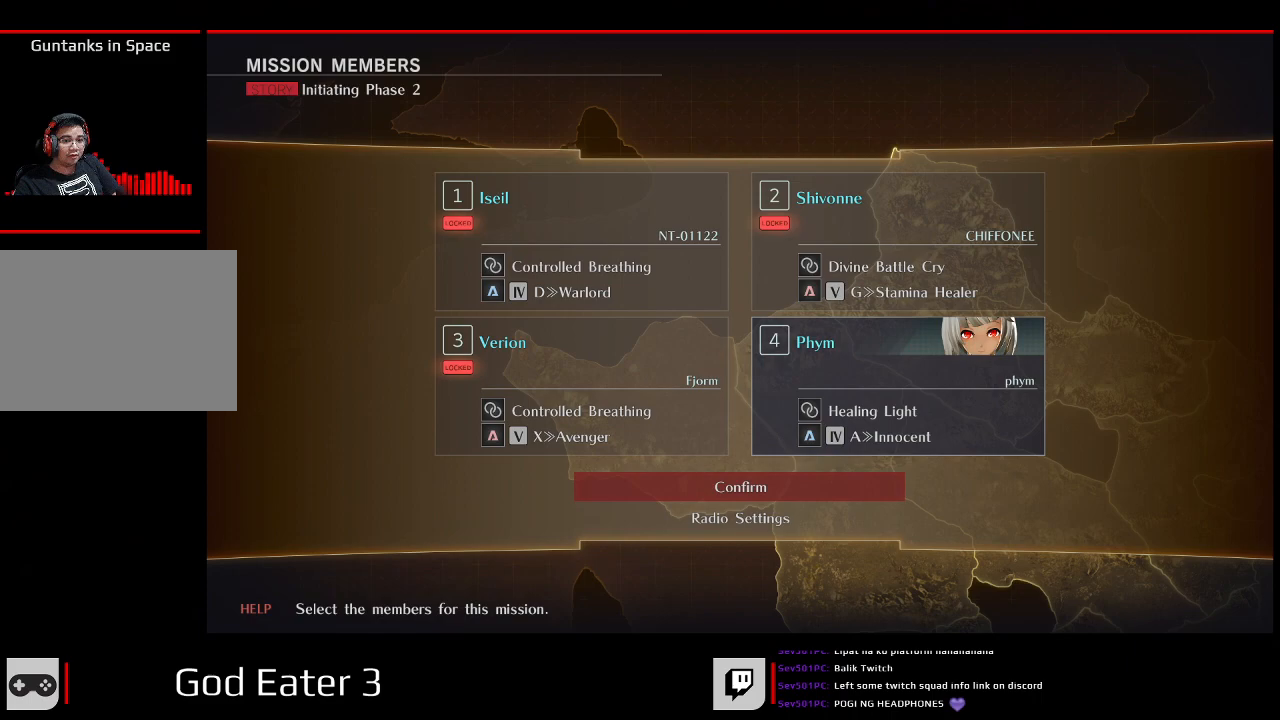
{"dt_ms": 500, "buttons": [], "left_stick": "center", "right_stick": "center", "events": []}
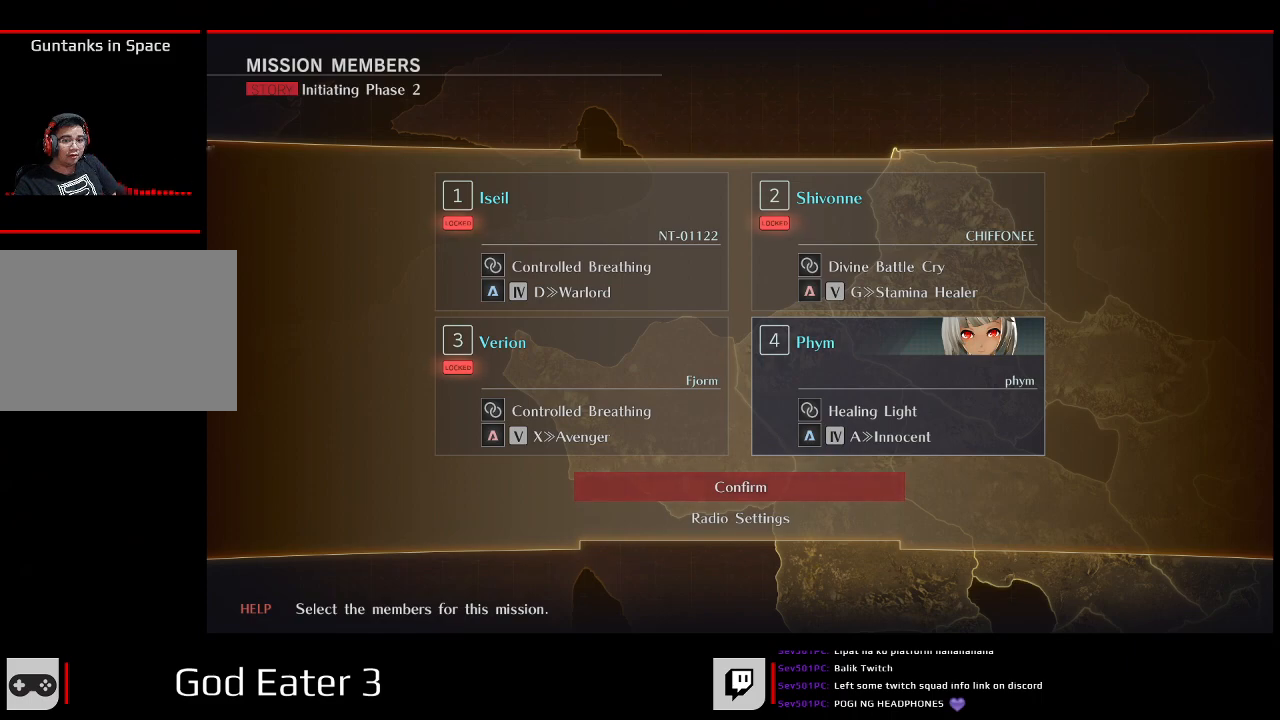
{"dt_ms": 500, "buttons": [], "left_stick": "center", "right_stick": "center", "events": [[133, "DPAD_UP", "down"], [333, "DPAD_UP", "up"]]}
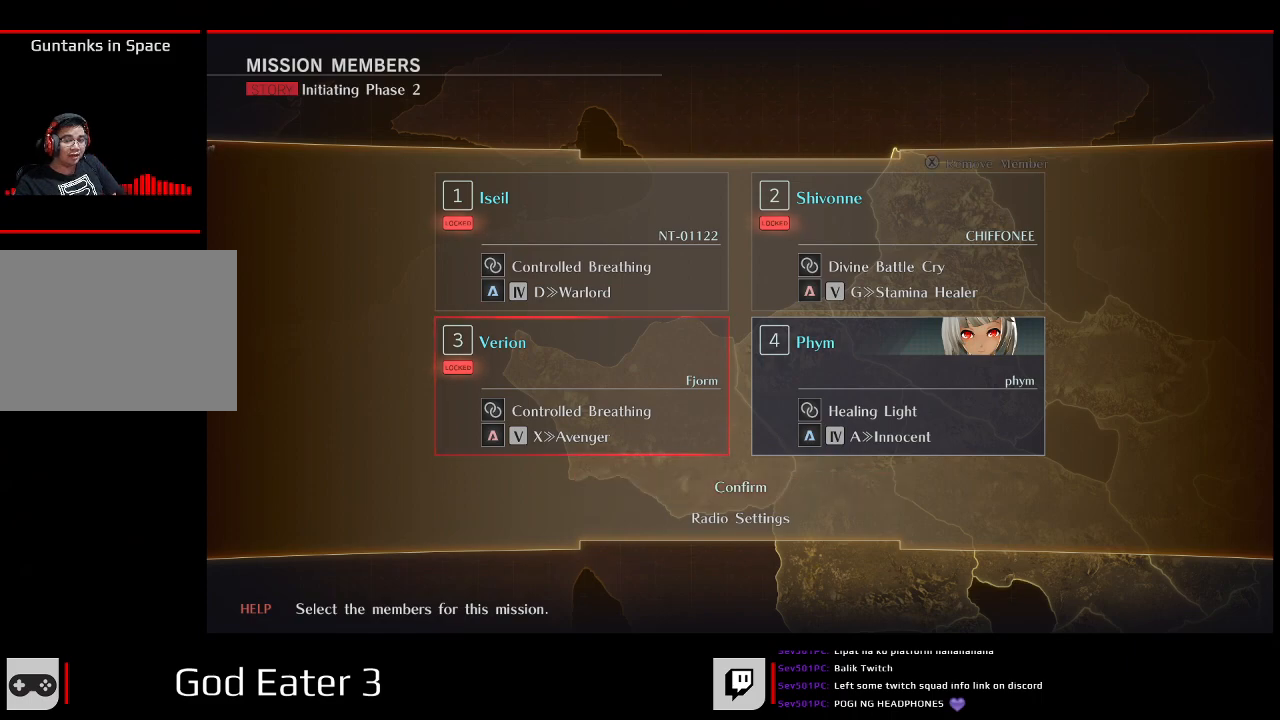
{"dt_ms": 500, "buttons": [], "left_stick": "center", "right_stick": "center", "events": [[333, "DPAD_DOWN", "down"], [450, "DPAD_DOWN", "up"]]}
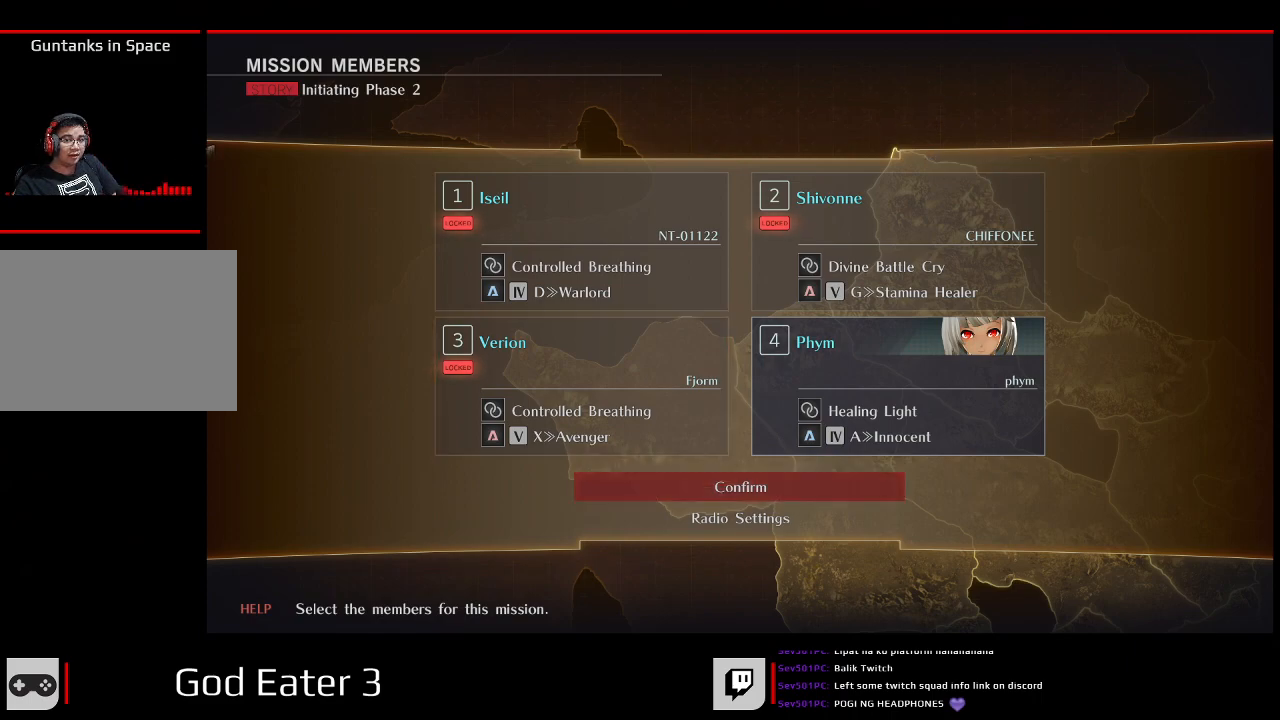
{"dt_ms": 1000, "buttons": [], "left_stick": "center", "right_stick": "center", "events": [[350, "right_stick", "right"], [533, "right_stick", "center"]]}
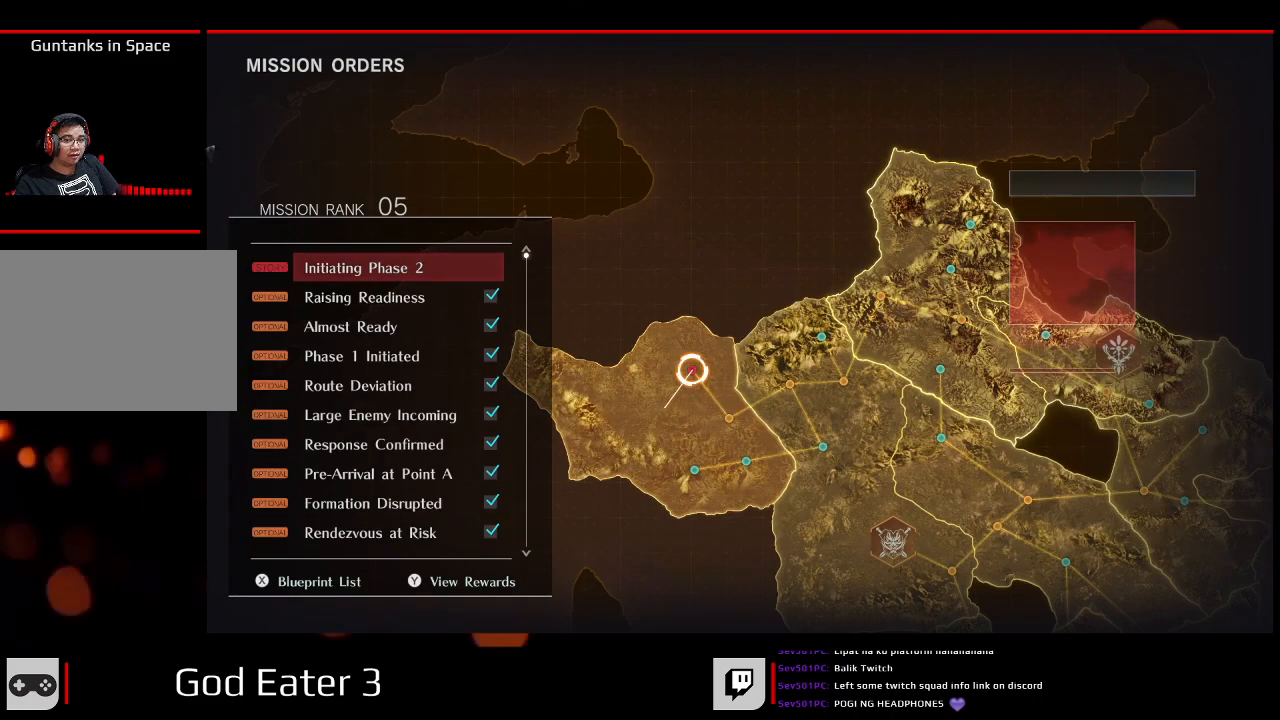
{"dt_ms": 500, "buttons": [], "left_stick": "center", "right_stick": "center", "events": []}
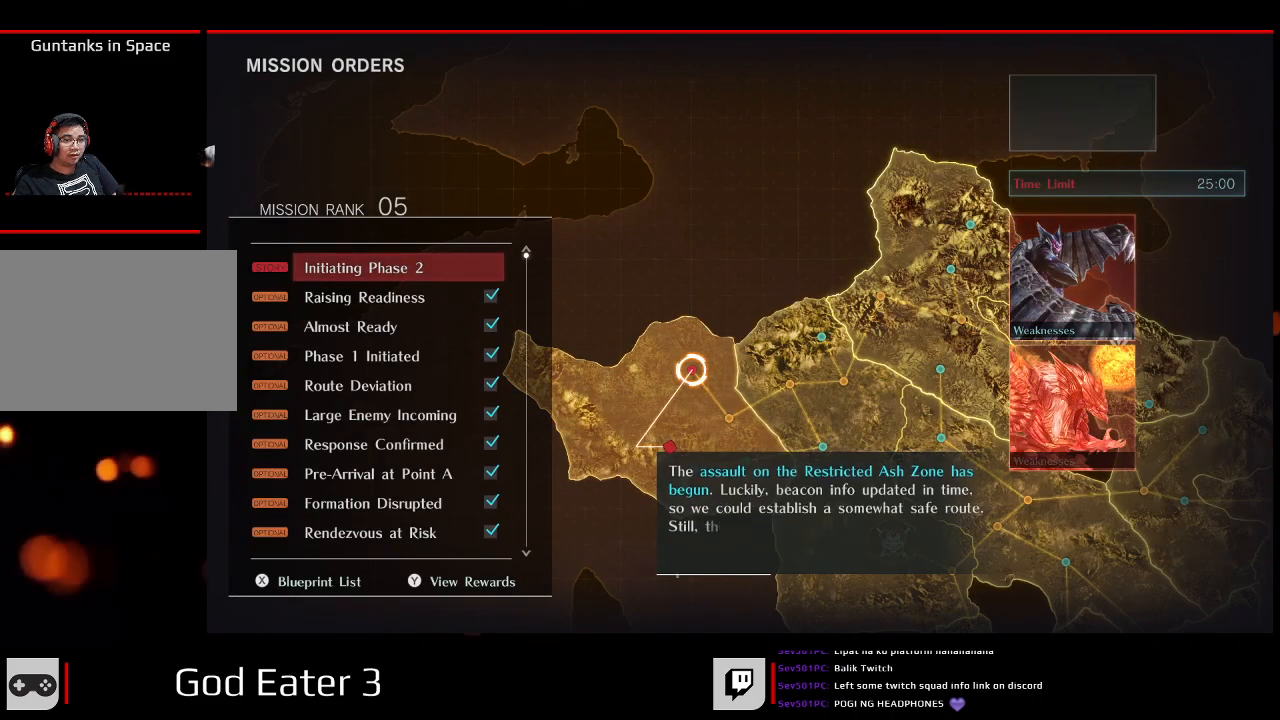
{"dt_ms": 500, "buttons": [], "left_stick": "center", "right_stick": "center", "events": []}
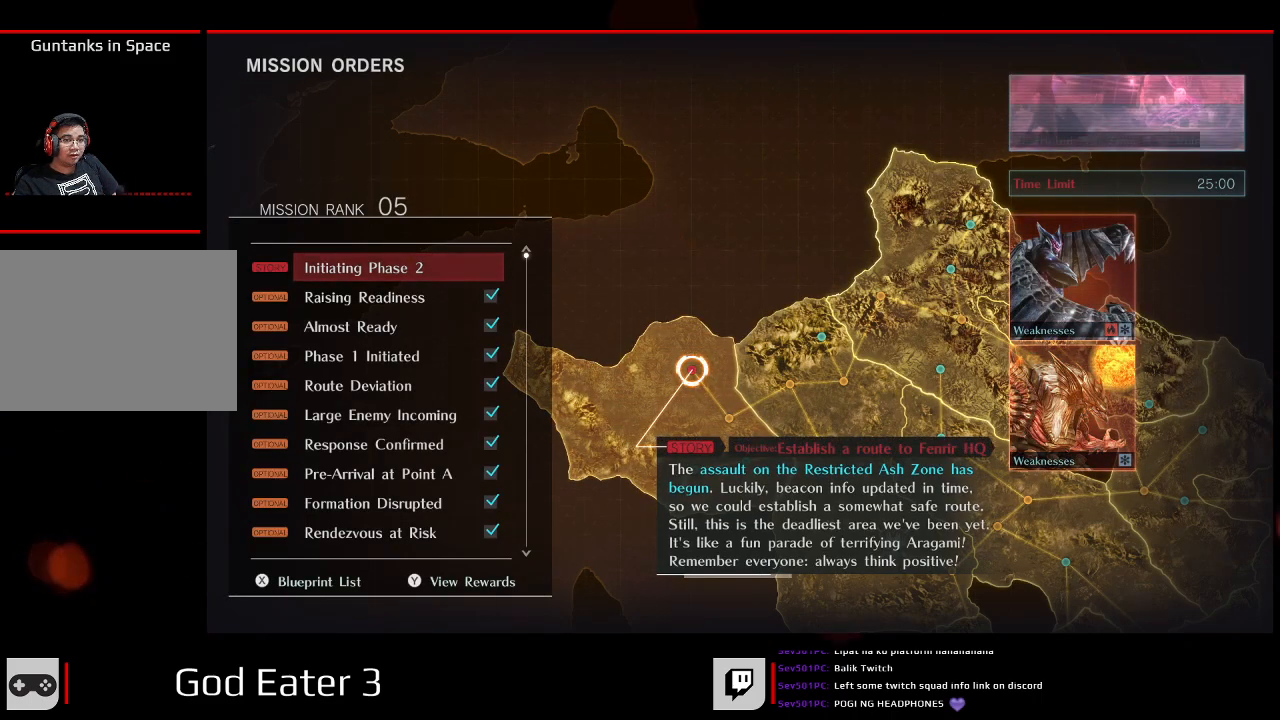
{"dt_ms": 500, "buttons": [], "left_stick": "center", "right_stick": "center", "events": []}
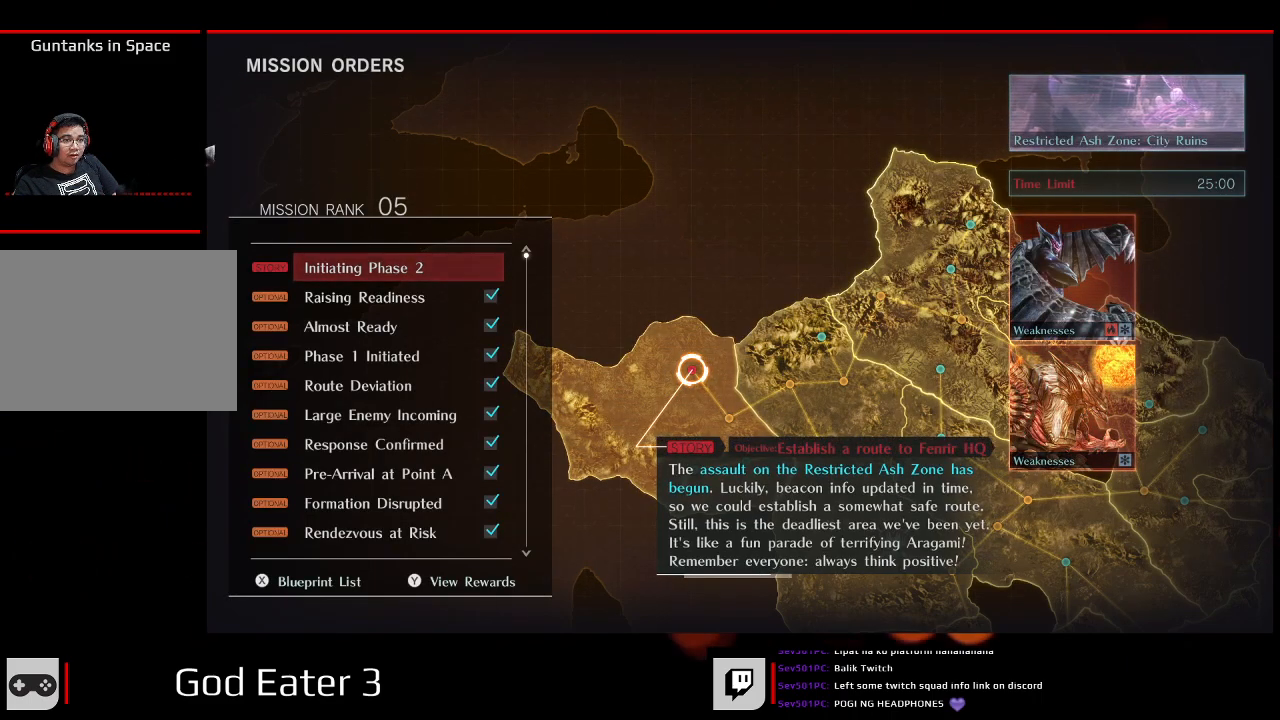
{"dt_ms": 500, "buttons": [], "left_stick": "center", "right_stick": "center", "events": [[150, "A", "down"], [150, "right_stick", "down"], [350, "A", "up"], [350, "right_stick", "center"]]}
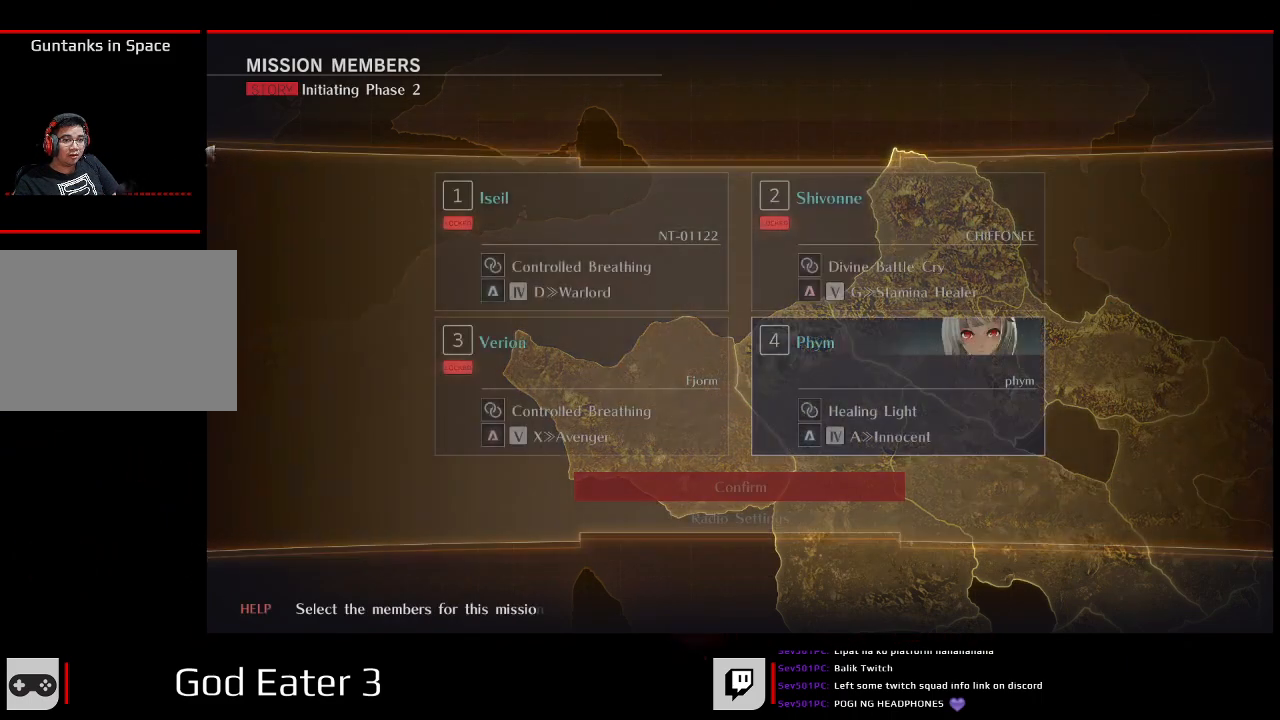
{"dt_ms": 500, "buttons": [], "left_stick": "center", "right_stick": "center", "events": []}
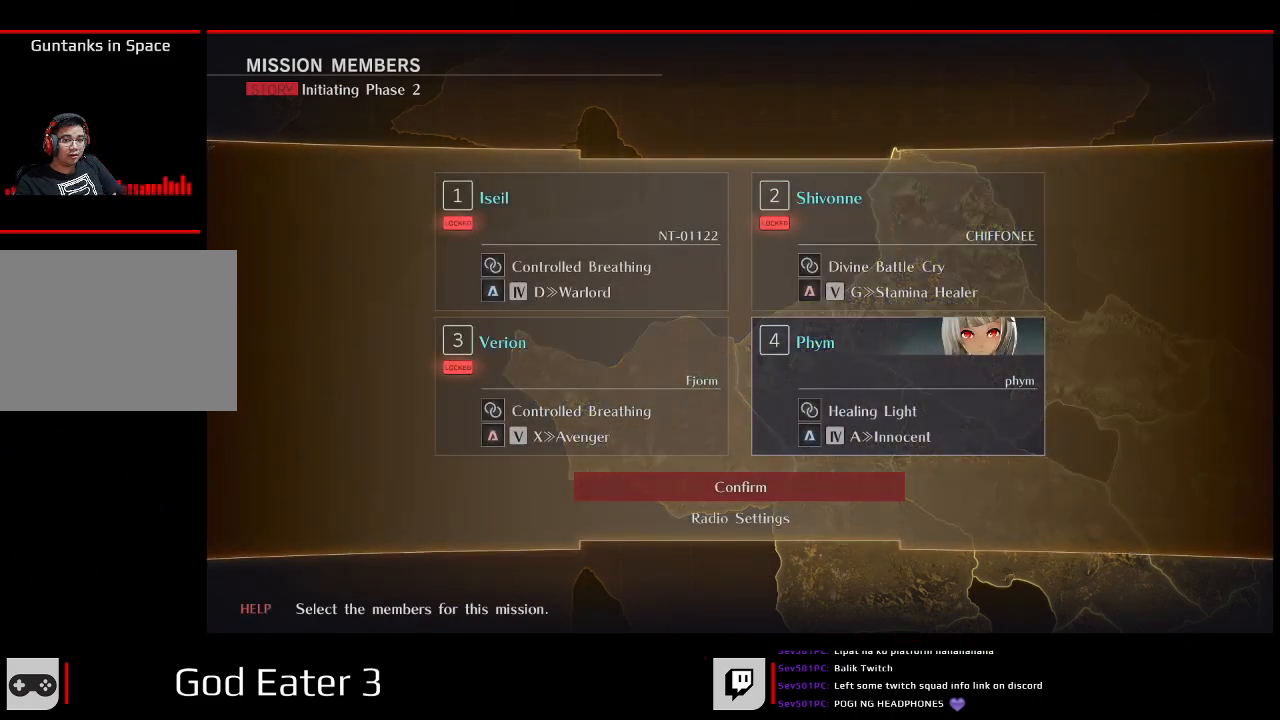
{"dt_ms": 500, "buttons": [], "left_stick": "center", "right_stick": "center", "events": []}
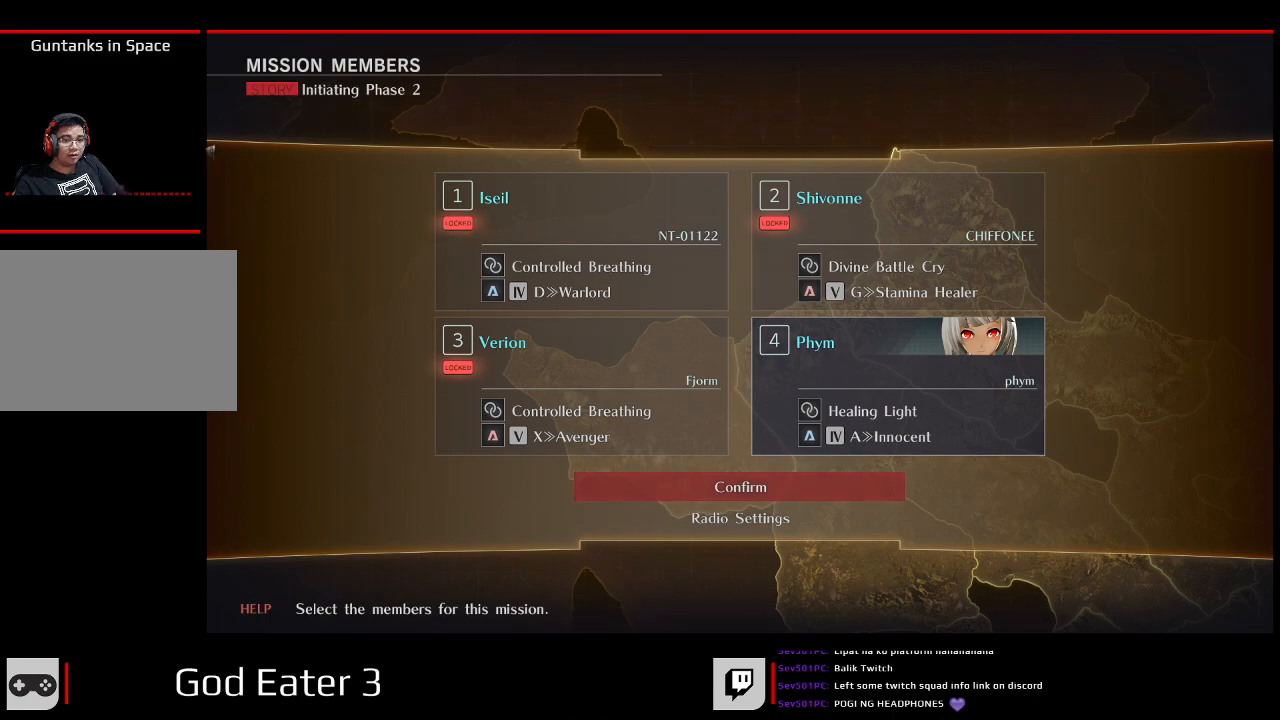
{"dt_ms": 500, "buttons": [], "left_stick": "center", "right_stick": "center", "events": [[167, "DPAD_UP", "down"], [317, "DPAD_UP", "up"]]}
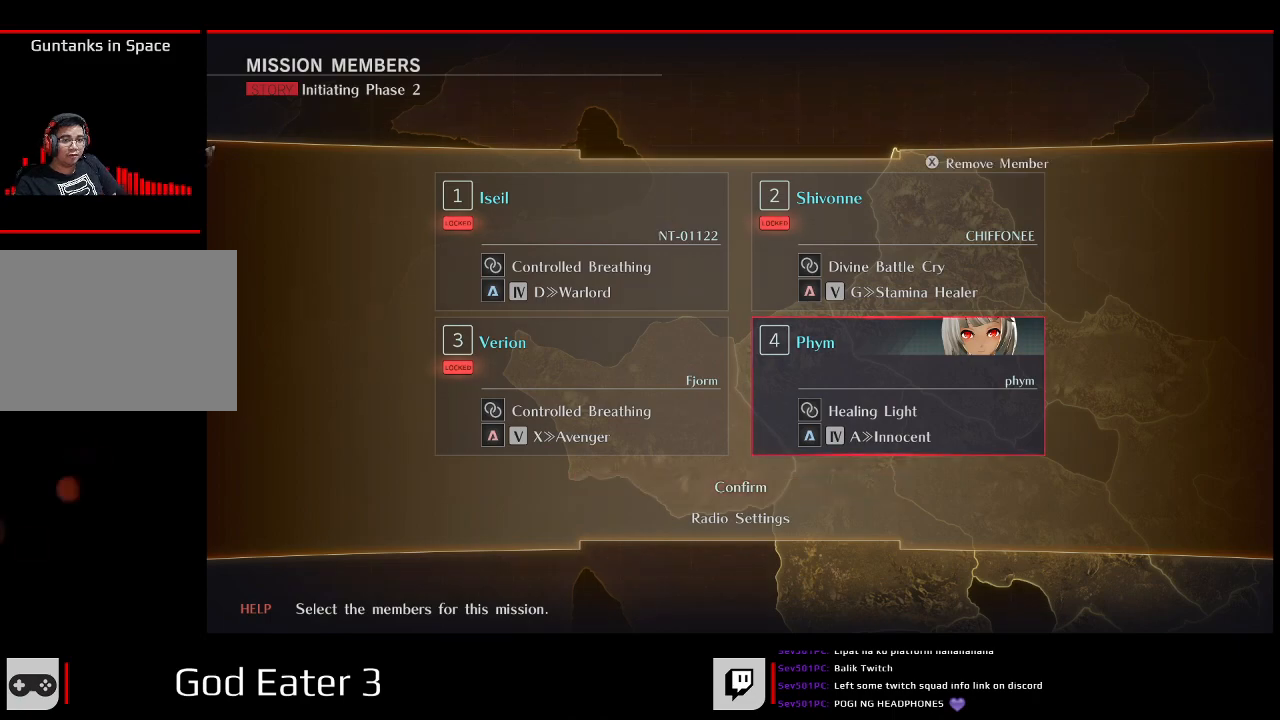
{"dt_ms": 500, "buttons": [], "left_stick": "center", "right_stick": "center", "events": [[17, "A", "down"], [17, "right_stick", "down"], [167, "A", "up"], [167, "right_stick", "center"]]}
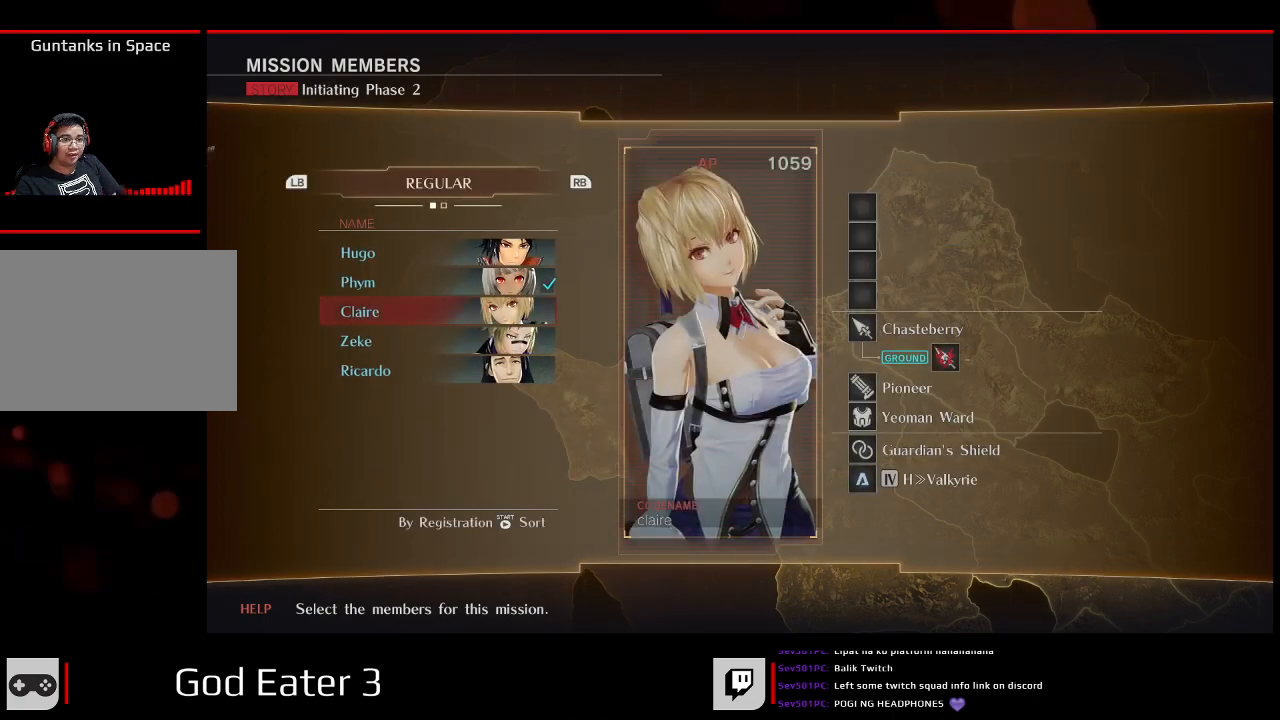
{"dt_ms": 500, "buttons": [], "left_stick": "center", "right_stick": "center", "events": []}
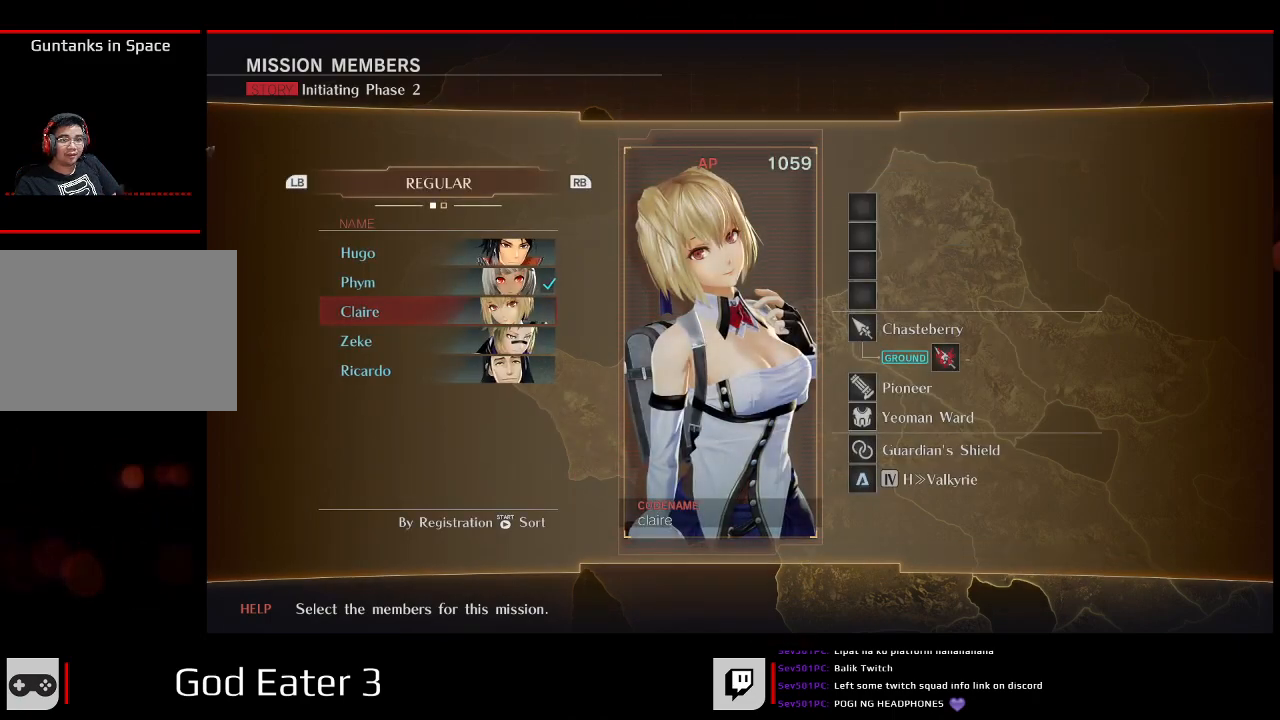
{"dt_ms": 500, "buttons": [], "left_stick": "center", "right_stick": "center", "events": [[117, "DPAD_UP", "down"], [233, "DPAD_UP", "up"]]}
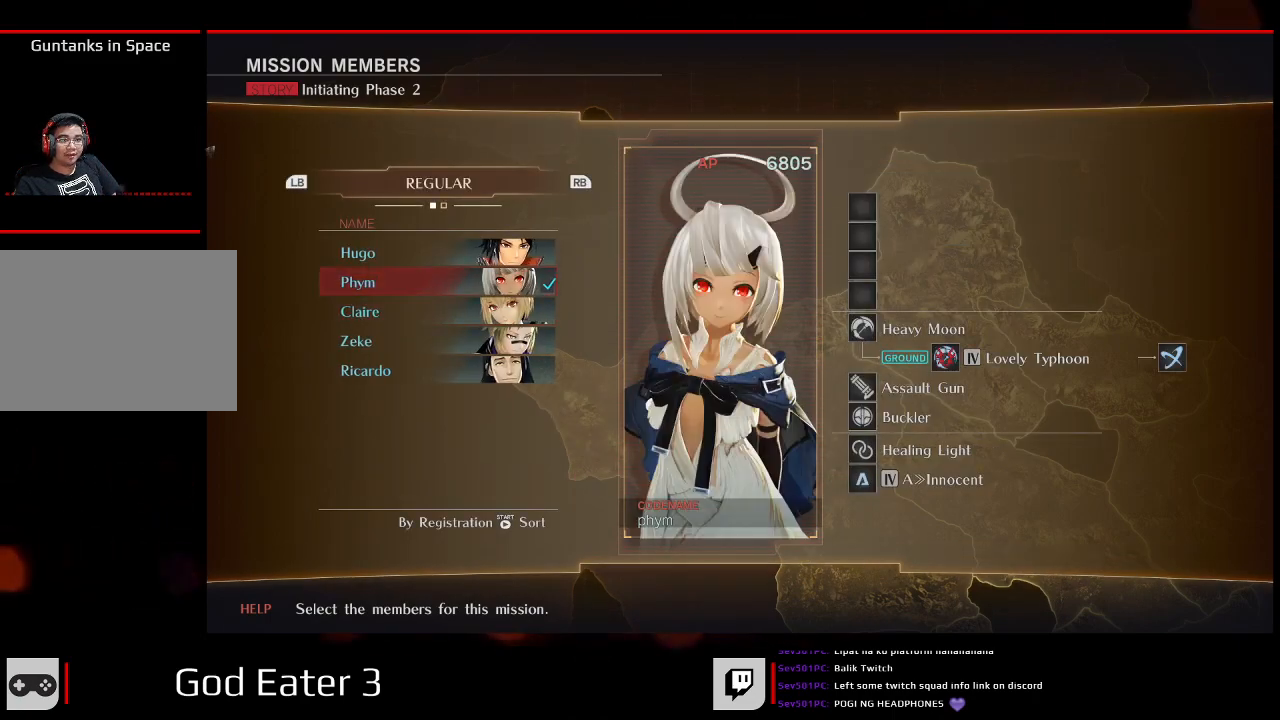
{"dt_ms": 500, "buttons": [], "left_stick": "center", "right_stick": "center", "events": [[17, "DPAD_DOWN", "down"], [167, "DPAD_DOWN", "up"]]}
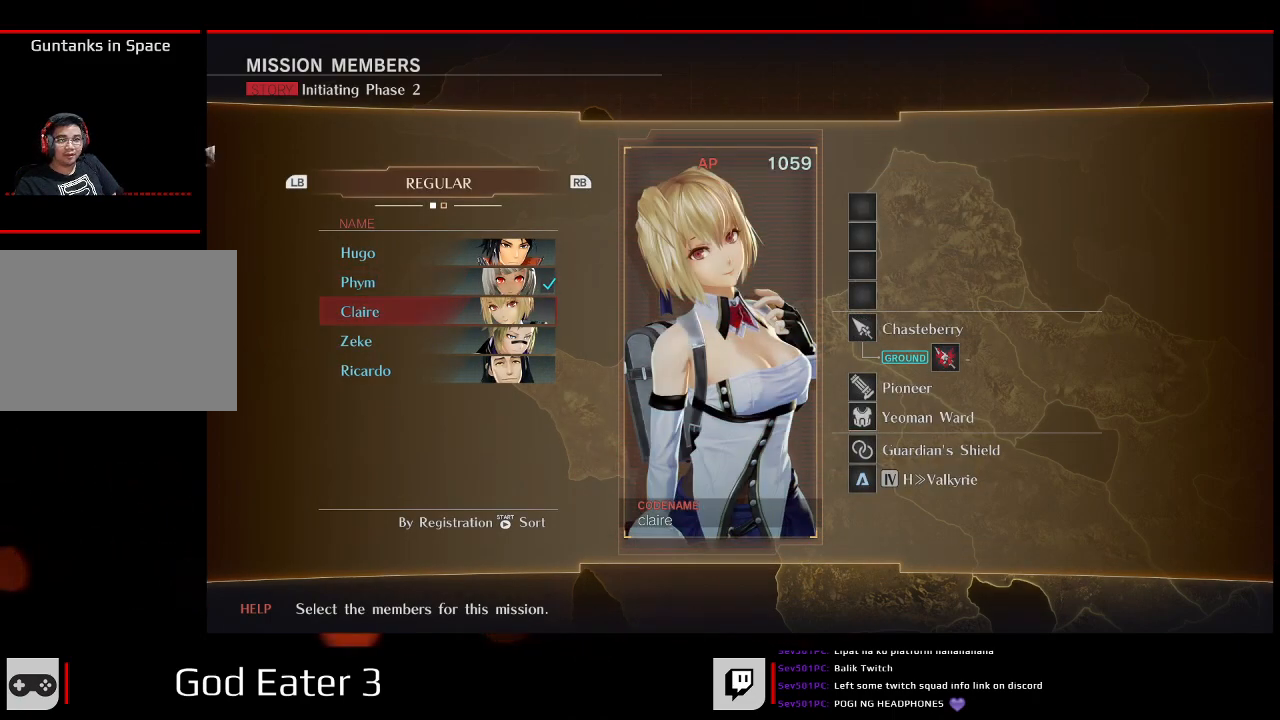
{"dt_ms": 500, "buttons": [], "left_stick": "center", "right_stick": "center", "events": []}
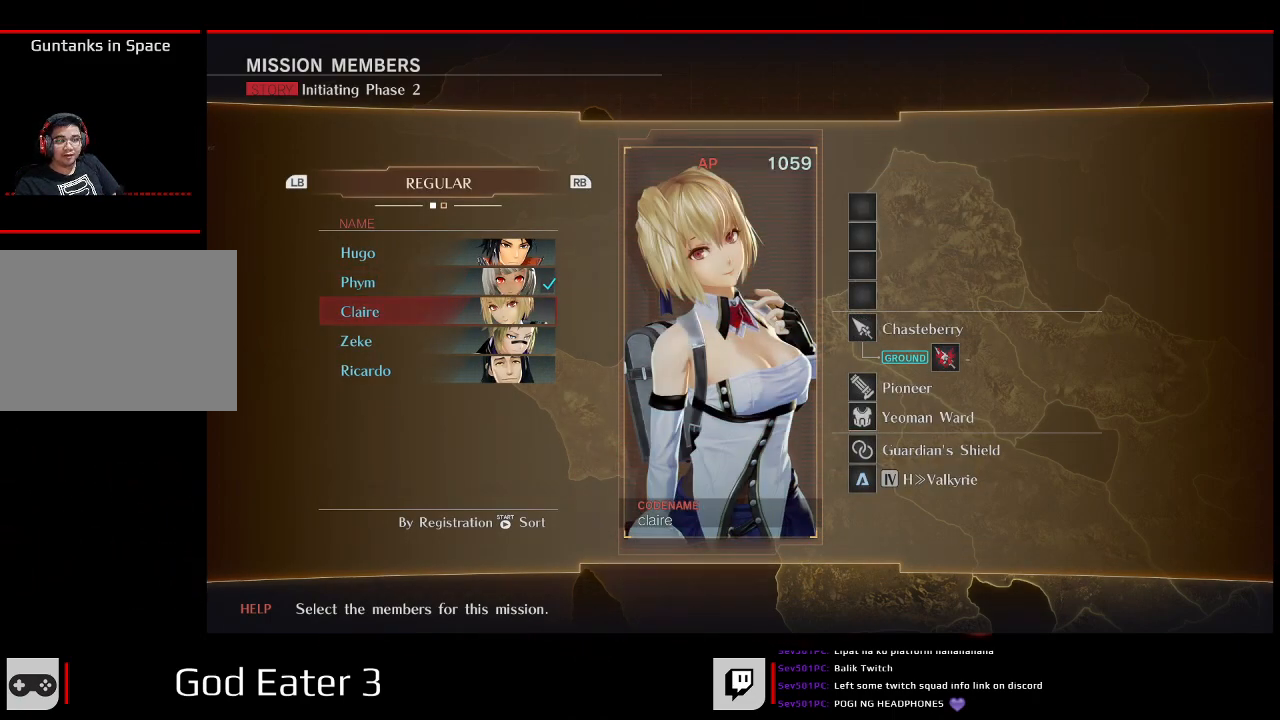
{"dt_ms": 500, "buttons": [], "left_stick": "center", "right_stick": "center", "events": []}
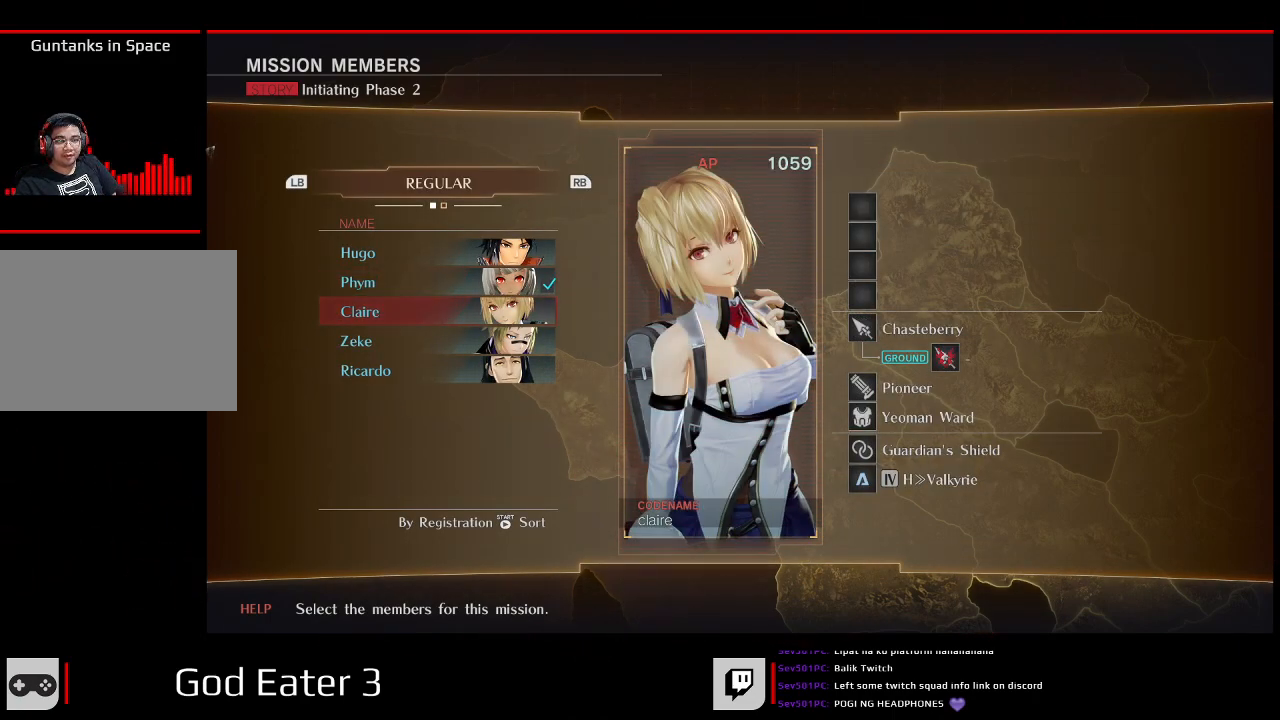
{"dt_ms": 500, "buttons": [], "left_stick": "center", "right_stick": "center", "events": [[283, "DPAD_UP", "down"], [433, "DPAD_UP", "up"]]}
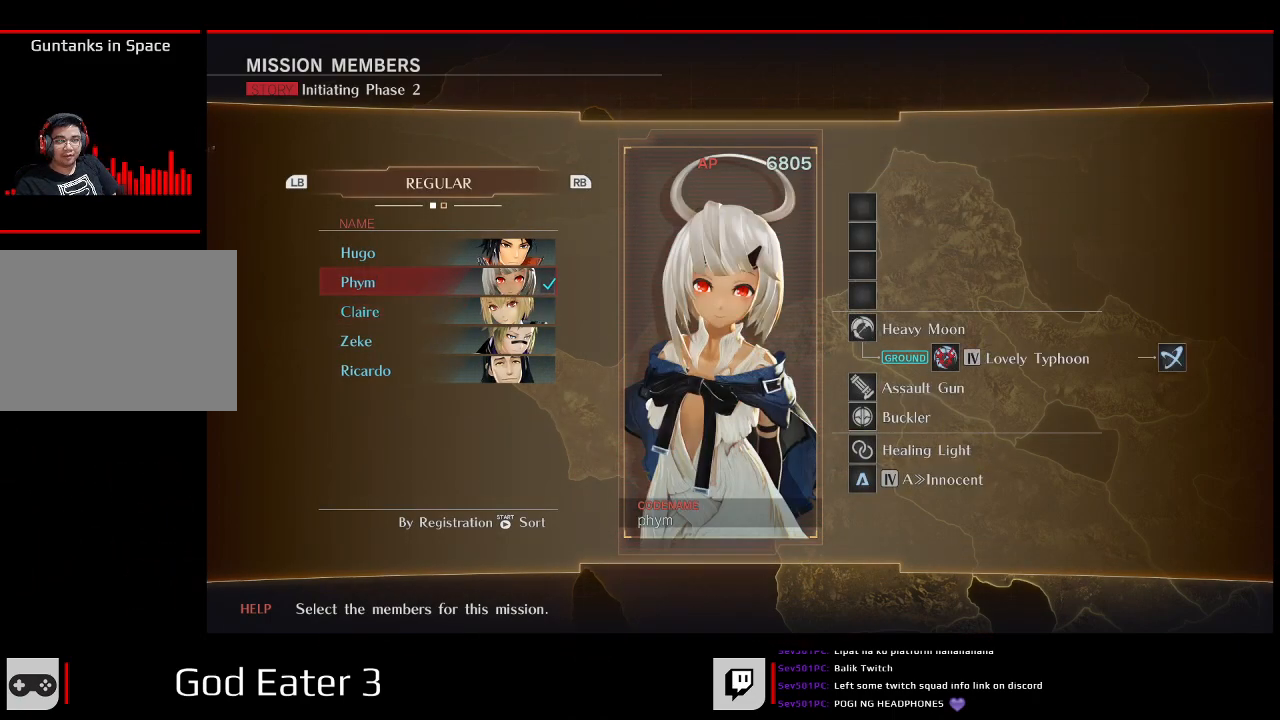
{"dt_ms": 500, "buttons": [], "left_stick": "center", "right_stick": "center", "events": []}
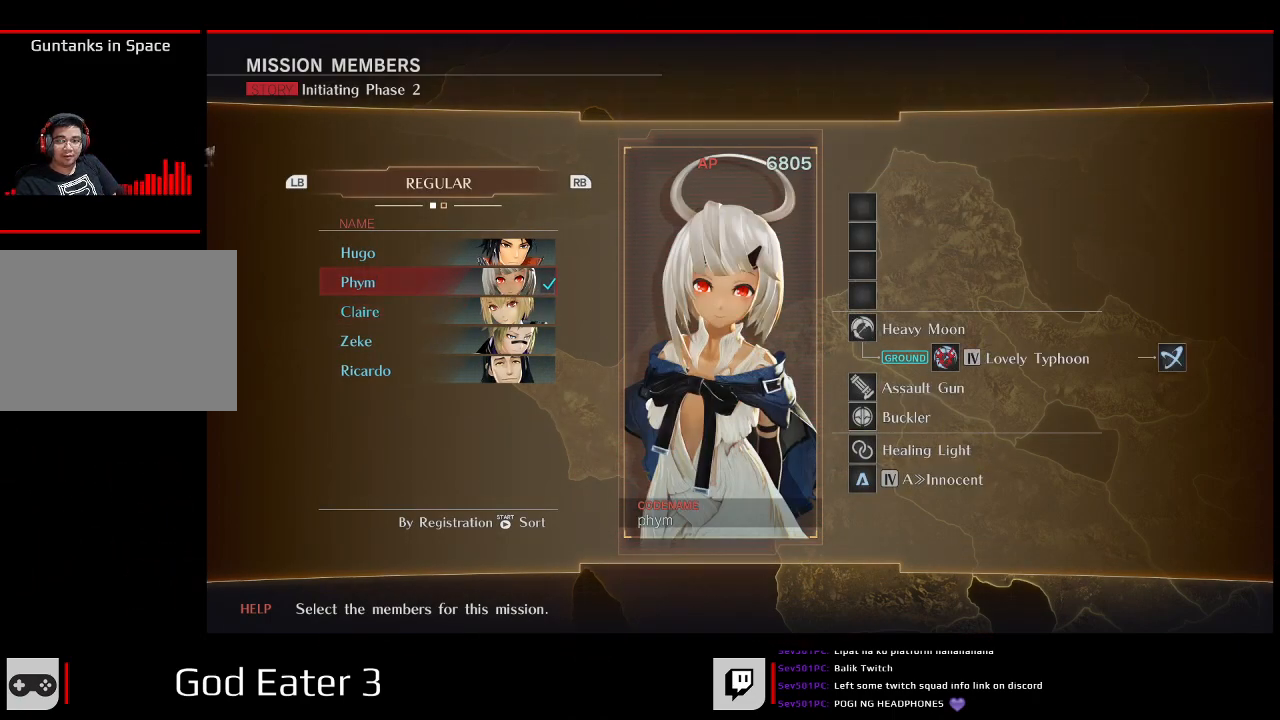
{"dt_ms": 500, "buttons": [], "left_stick": "center", "right_stick": "center", "events": [[133, "right_stick", "right"], [283, "right_stick", "center"]]}
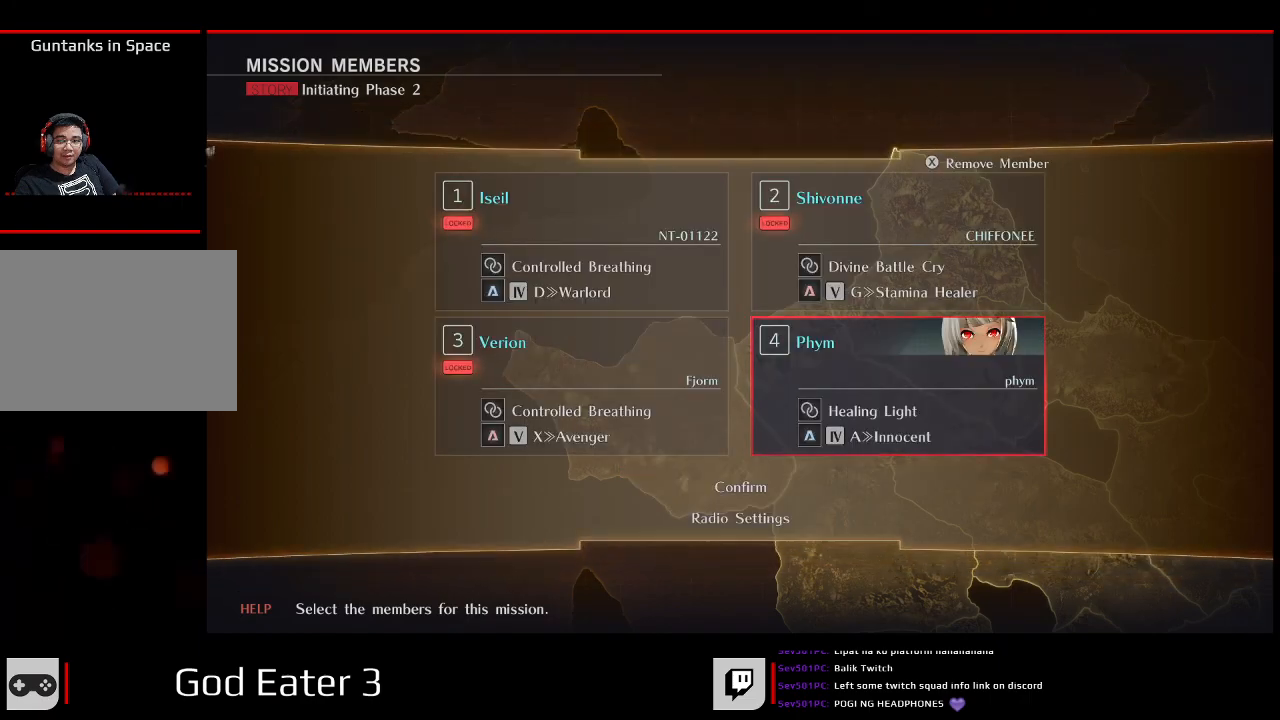
{"dt_ms": 500, "buttons": [], "left_stick": "center", "right_stick": "center", "events": [[67, "right_stick", "right"], [200, "right_stick", "center"], [350, "right_stick", "right"], [467, "right_stick", "center"]]}